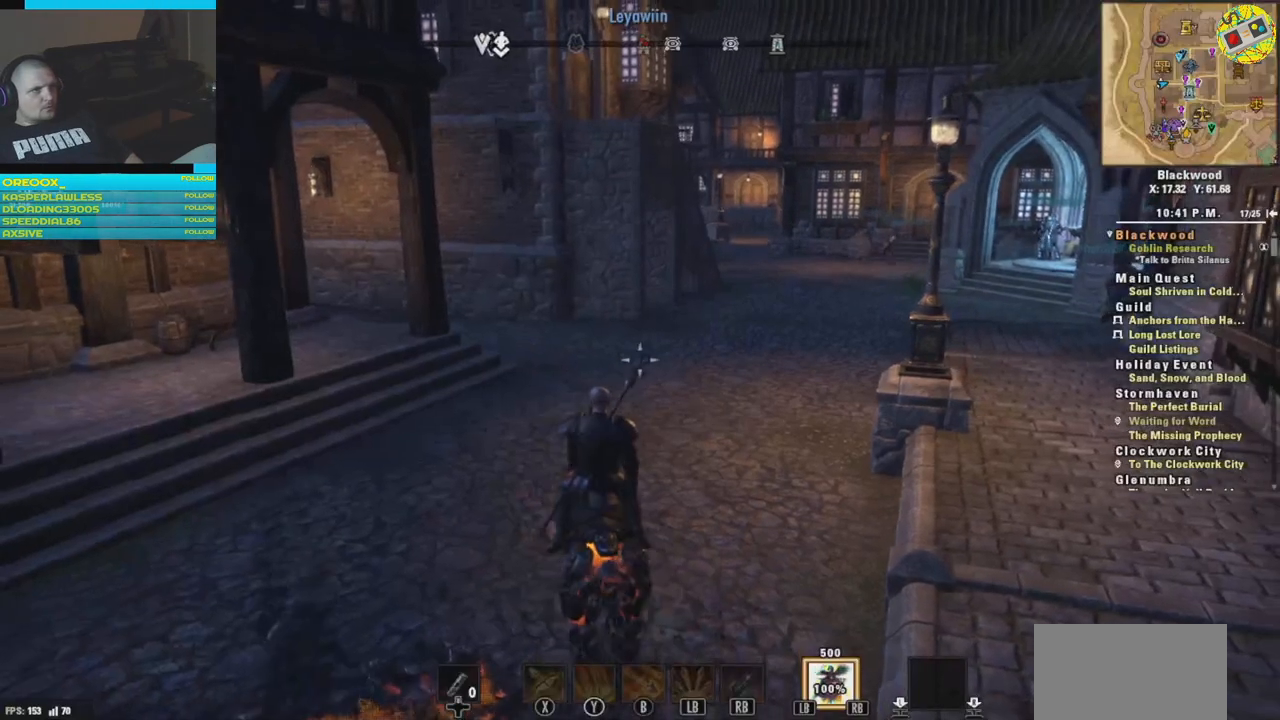
Gameplay with a controller (Xbox layout); each line is a JSON object with the inputs held at the frame after it. "events" lists button and stick changes between this image and that frame as [ms after this image, input, new state], when the widget could be followed in between.
{"buttons": [], "left_stick": "center", "right_stick": "center", "events": []}
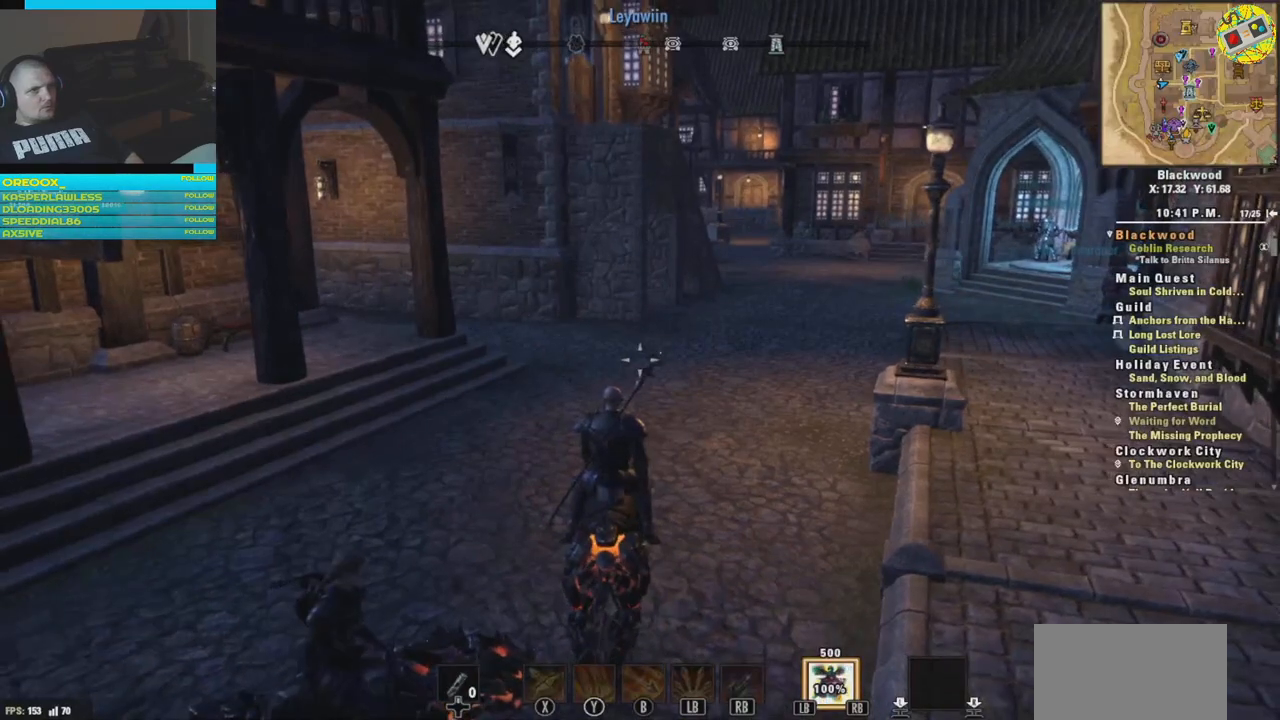
{"buttons": [], "left_stick": "center", "right_stick": "center", "events": [[66, "START", "down"], [183, "START", "up"]]}
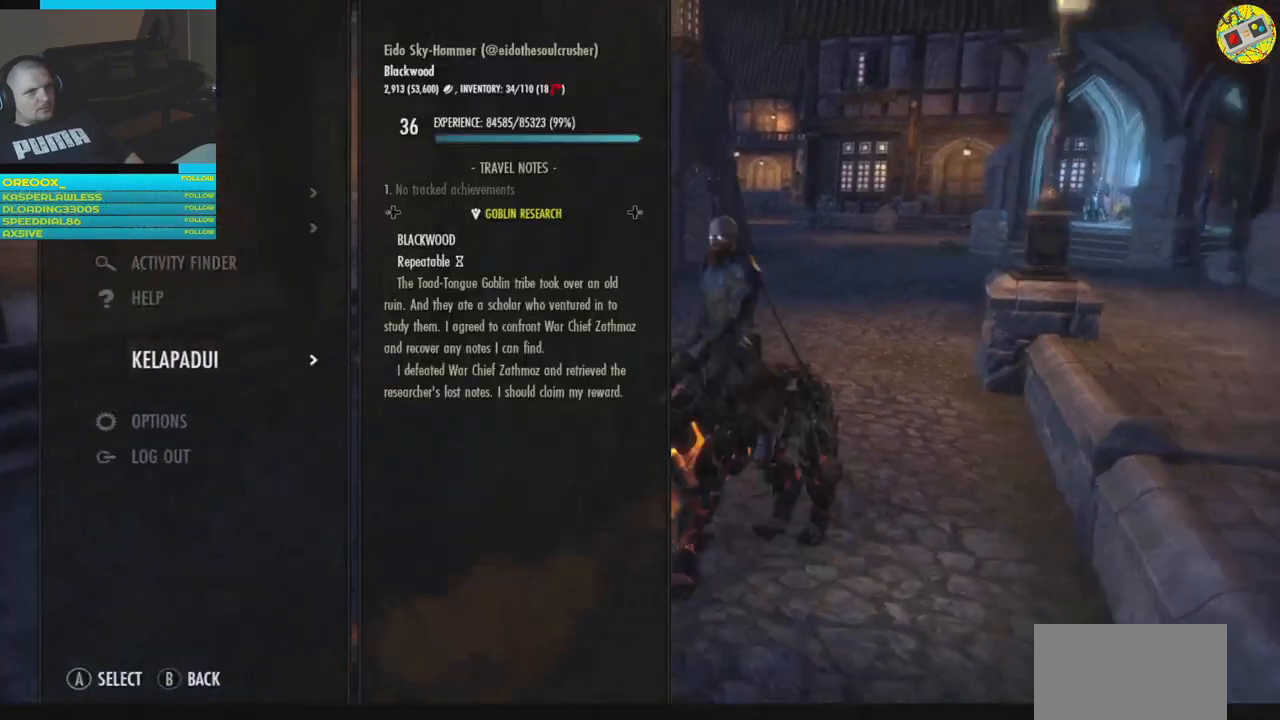
{"buttons": ["DPAD_UP"], "left_stick": "center", "right_stick": "center", "events": [[467, "DPAD_UP", "down"]]}
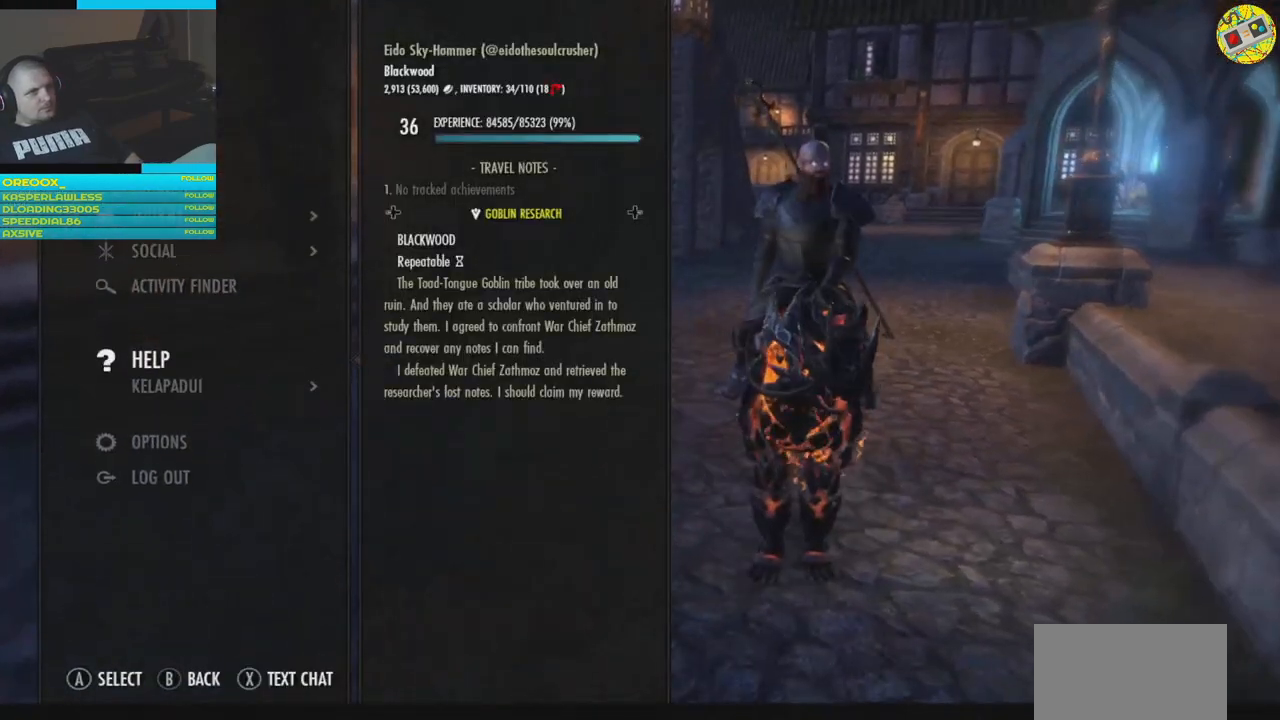
{"buttons": ["DPAD_UP"], "left_stick": "center", "right_stick": "center", "events": [[66, "DPAD_UP", "up"], [150, "DPAD_UP", "down"], [216, "DPAD_UP", "up"], [317, "DPAD_UP", "down"], [400, "DPAD_UP", "up"], [467, "DPAD_UP", "down"]]}
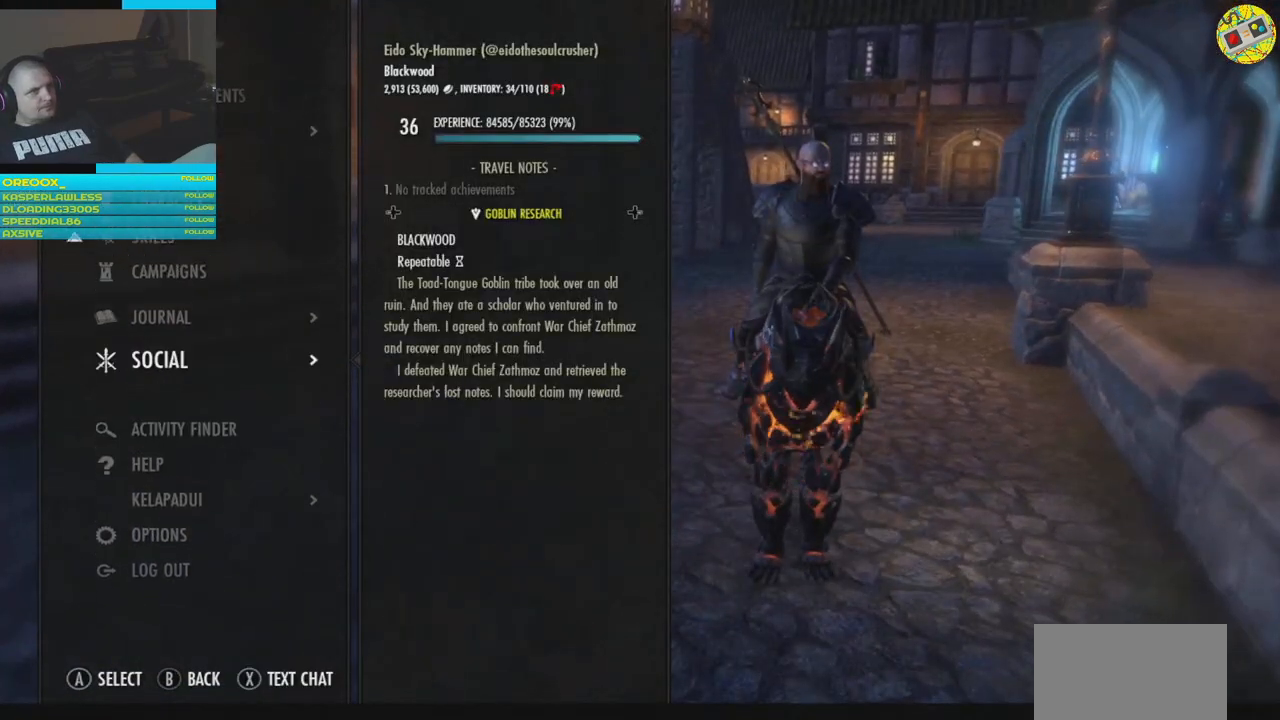
{"buttons": ["DPAD_UP"], "left_stick": "center", "right_stick": "center", "events": [[67, "DPAD_UP", "up"], [150, "DPAD_UP", "down"], [217, "DPAD_UP", "up"], [317, "DPAD_UP", "down"], [384, "DPAD_UP", "up"], [467, "DPAD_UP", "down"]]}
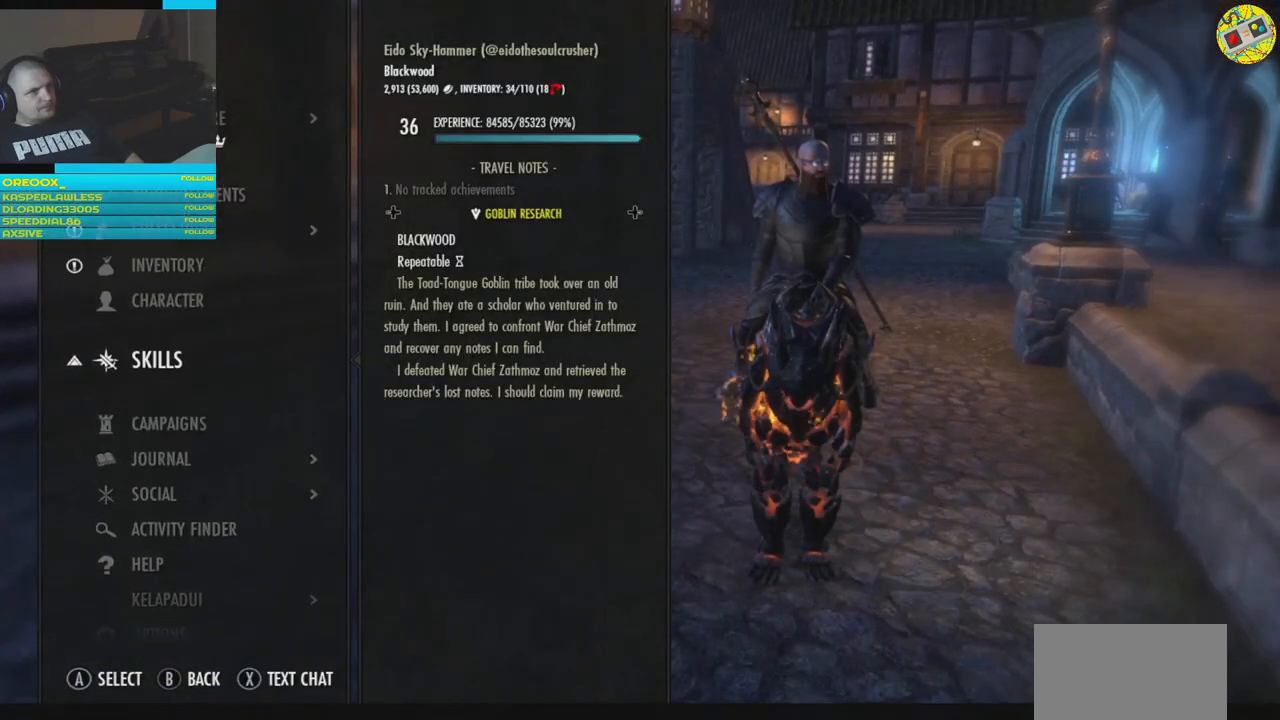
{"buttons": [], "left_stick": "center", "right_stick": "center", "events": [[66, "DPAD_UP", "up"], [150, "DPAD_UP", "down"], [250, "DPAD_UP", "up"]]}
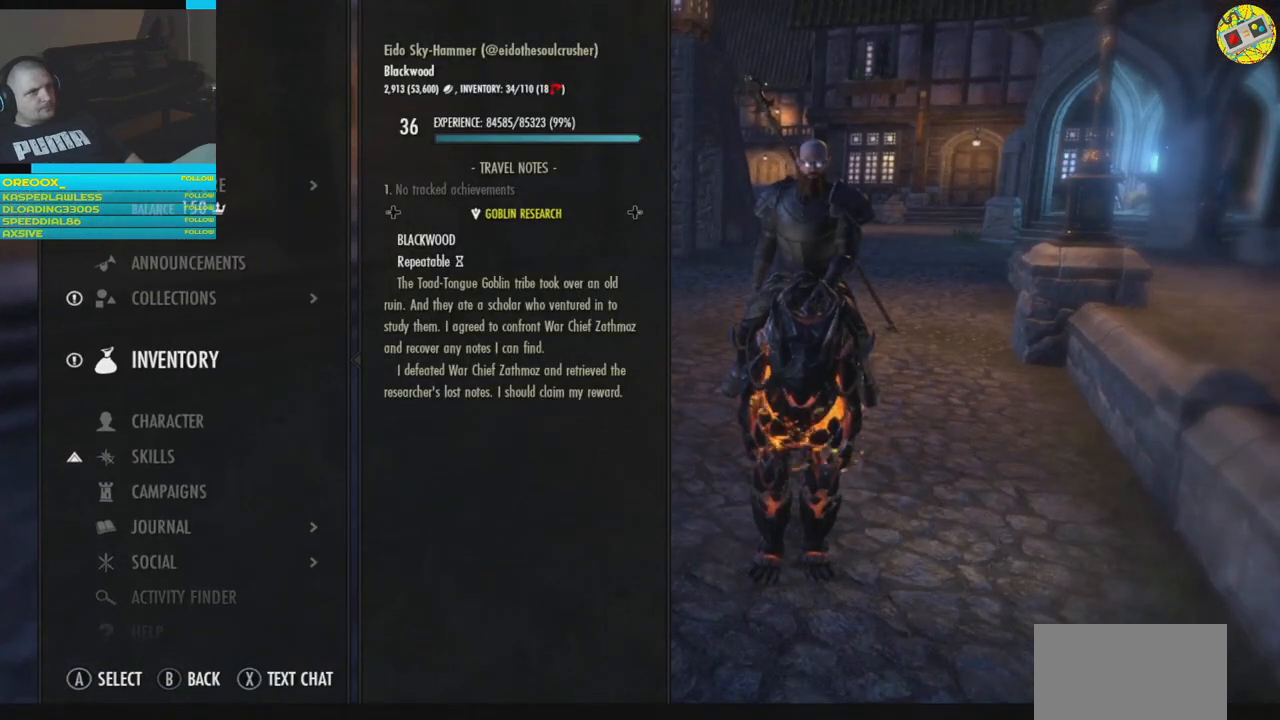
{"buttons": [], "left_stick": "center", "right_stick": "center", "events": [[100, "DPAD_UP", "down"], [184, "DPAD_UP", "up"], [384, "A", "down"], [434, "A", "up"]]}
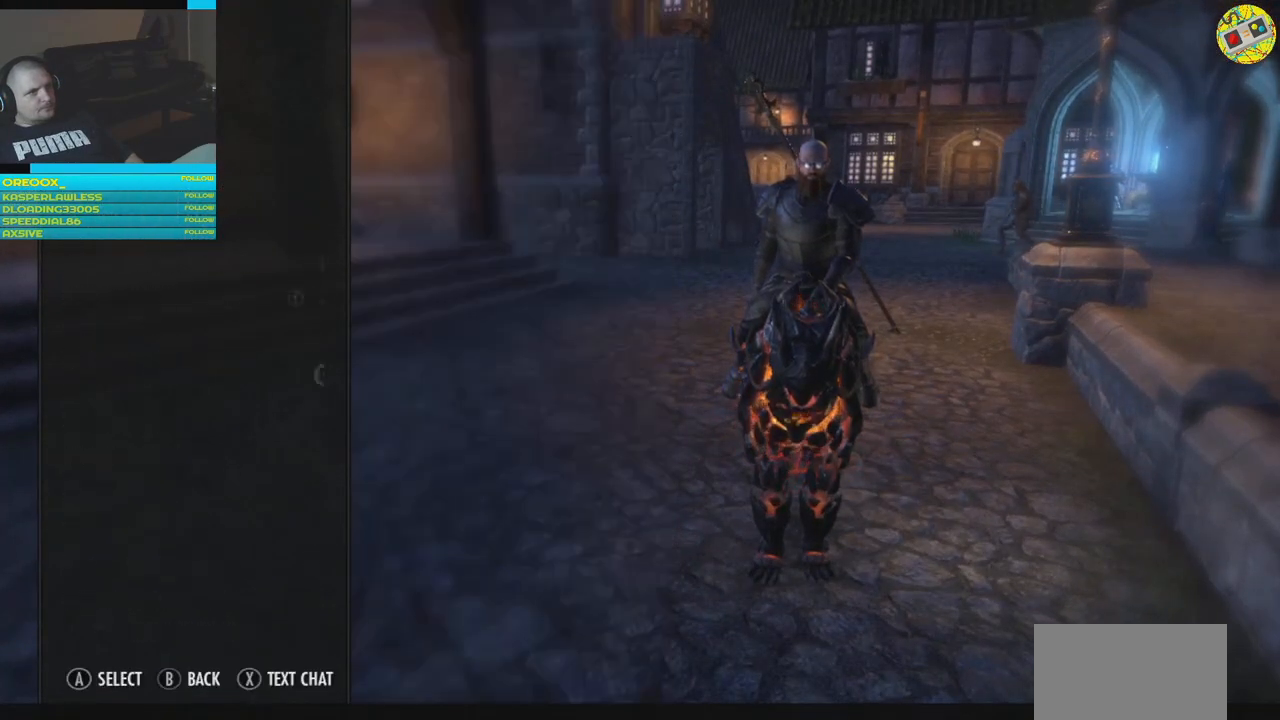
{"buttons": [], "left_stick": "center", "right_stick": "center", "events": []}
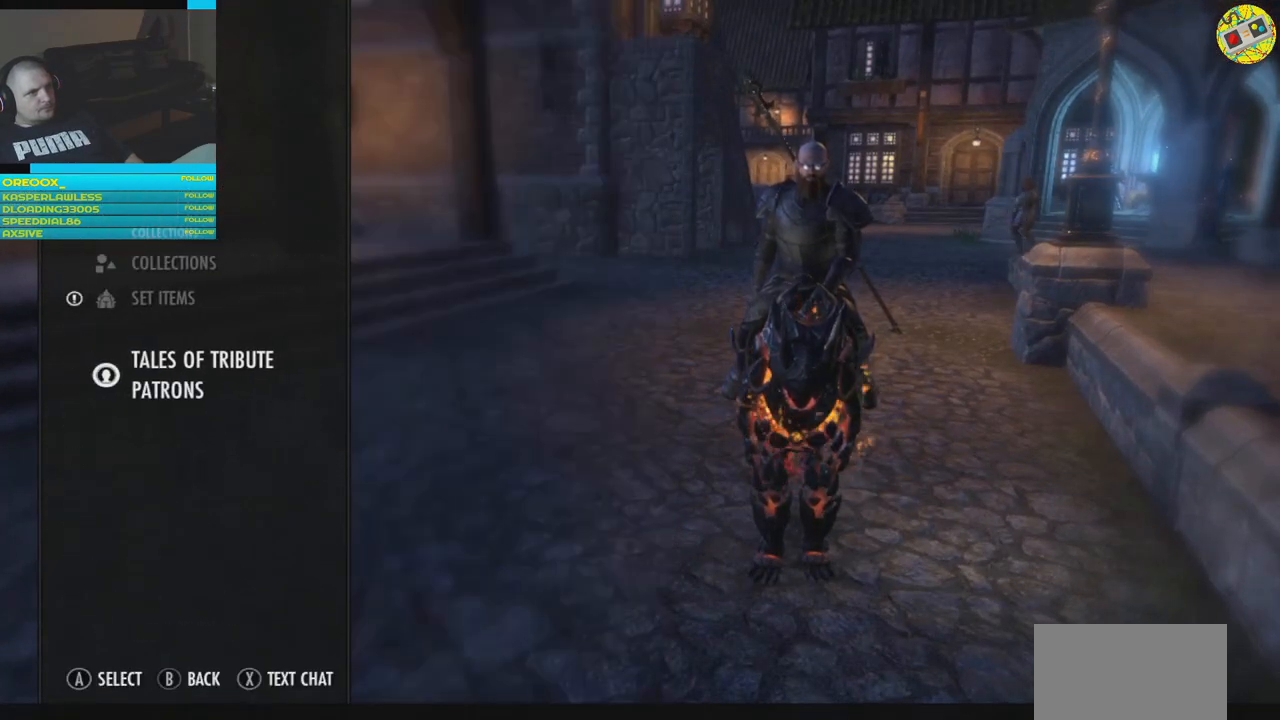
{"buttons": [], "left_stick": "center", "right_stick": "center", "events": [[417, "DPAD_UP", "down"], [501, "DPAD_UP", "up"]]}
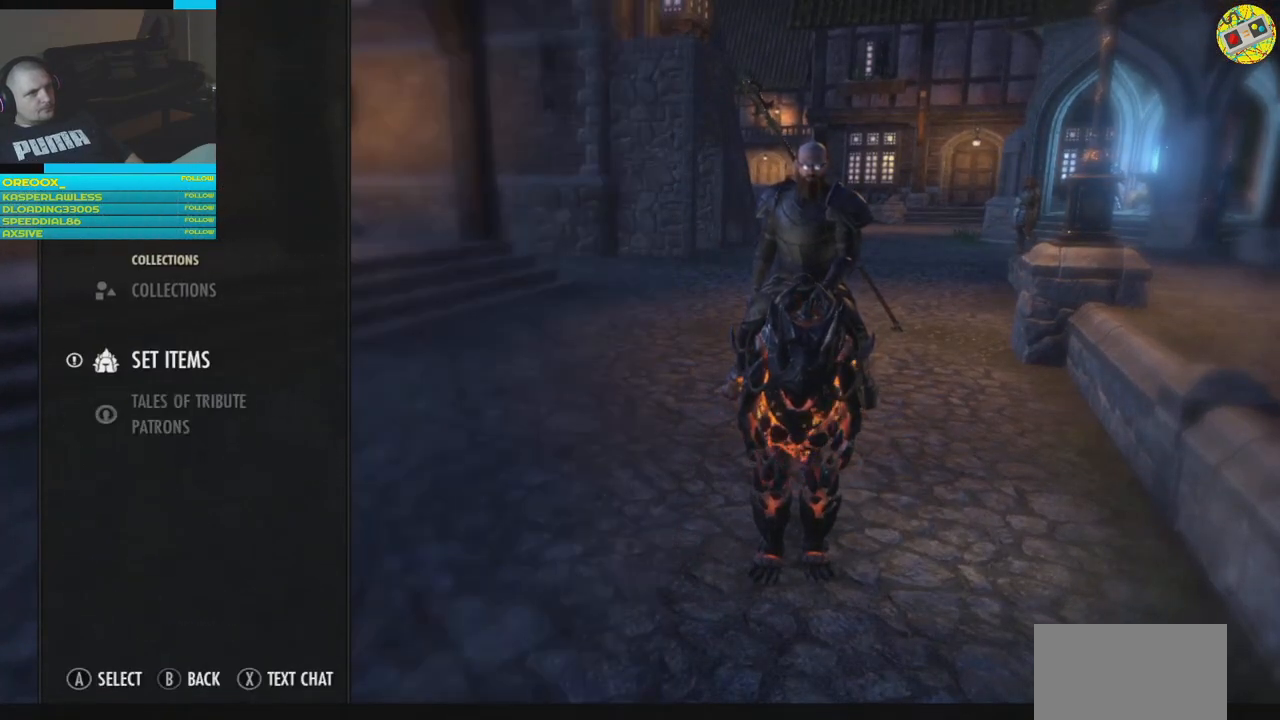
{"buttons": ["B"], "left_stick": "center", "right_stick": "center", "events": [[450, "B", "down"]]}
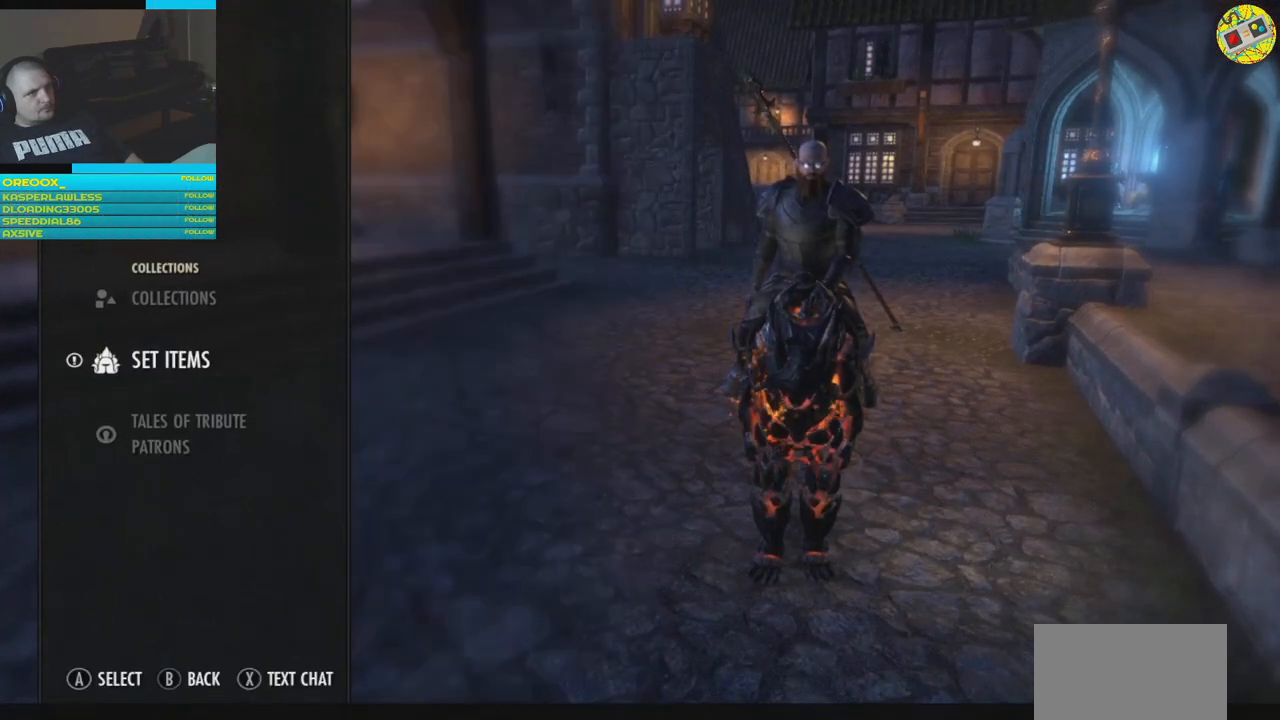
{"buttons": [], "left_stick": "center", "right_stick": "center", "events": [[50, "B", "up"]]}
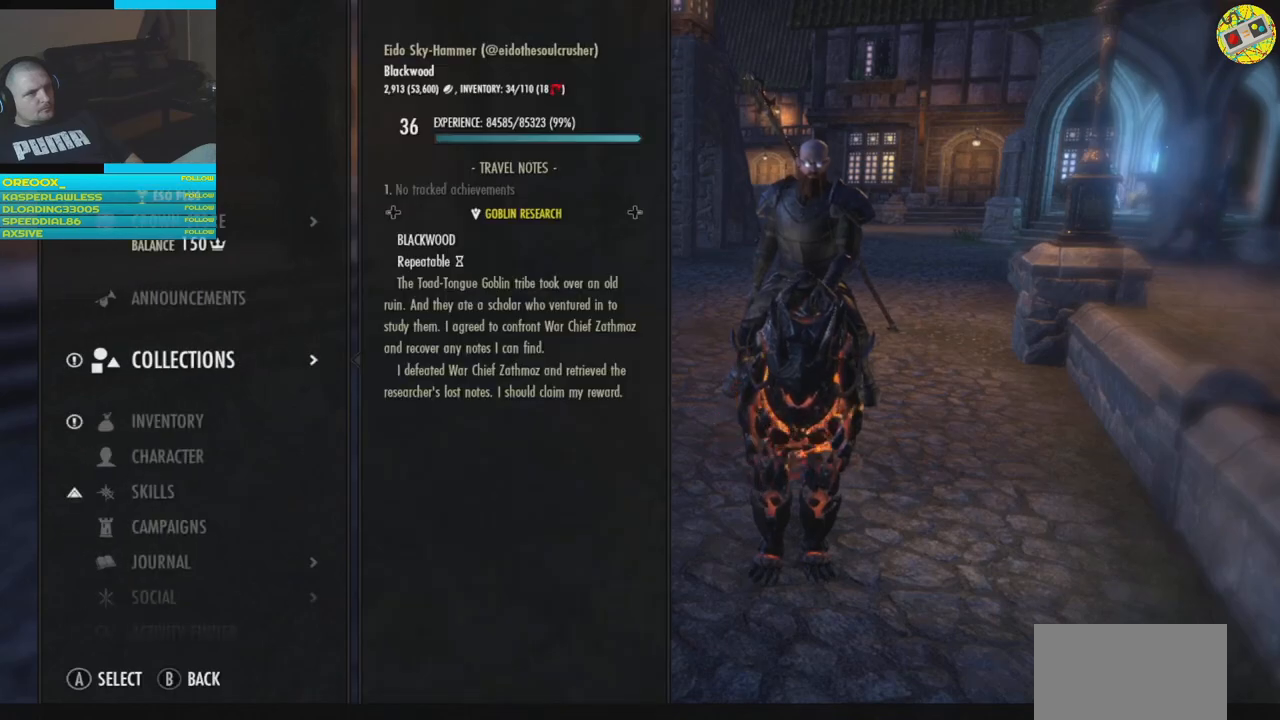
{"buttons": [], "left_stick": "center", "right_stick": "center", "events": []}
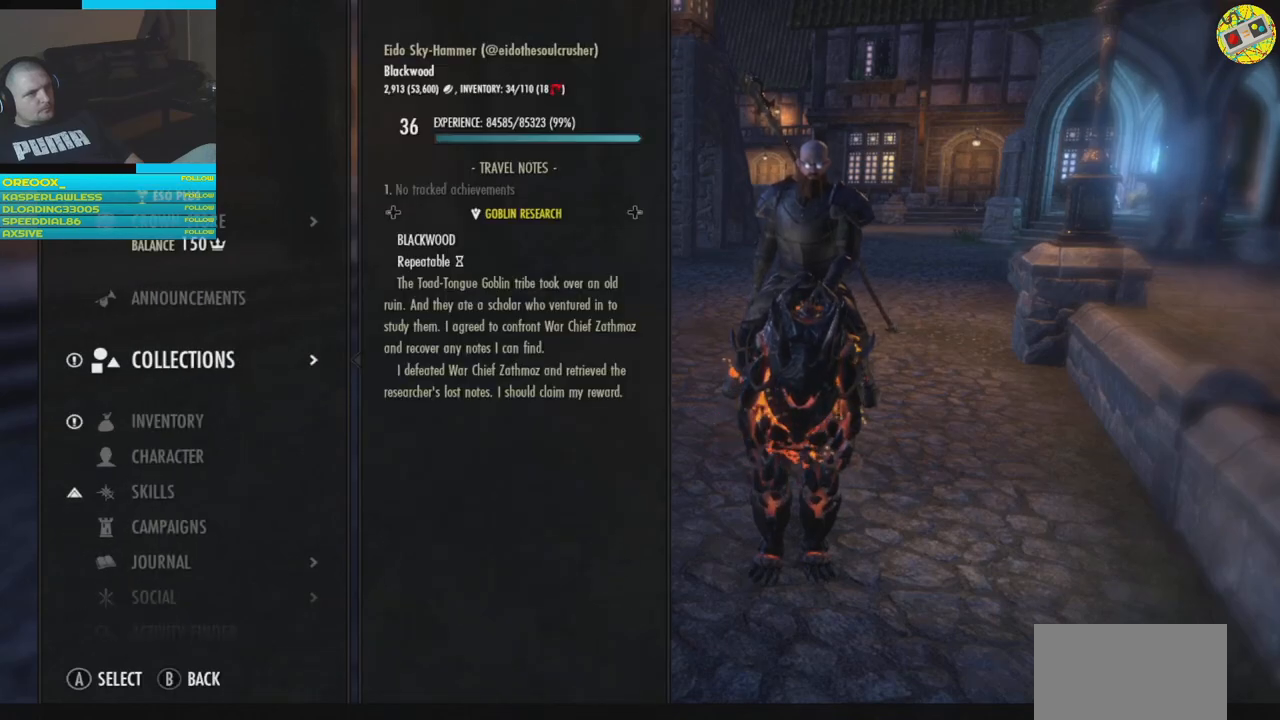
{"buttons": [], "left_stick": "center", "right_stick": "center", "events": [[50, "DPAD_DOWN", "down"], [134, "DPAD_DOWN", "up"], [334, "DPAD_DOWN", "down"], [401, "DPAD_DOWN", "up"]]}
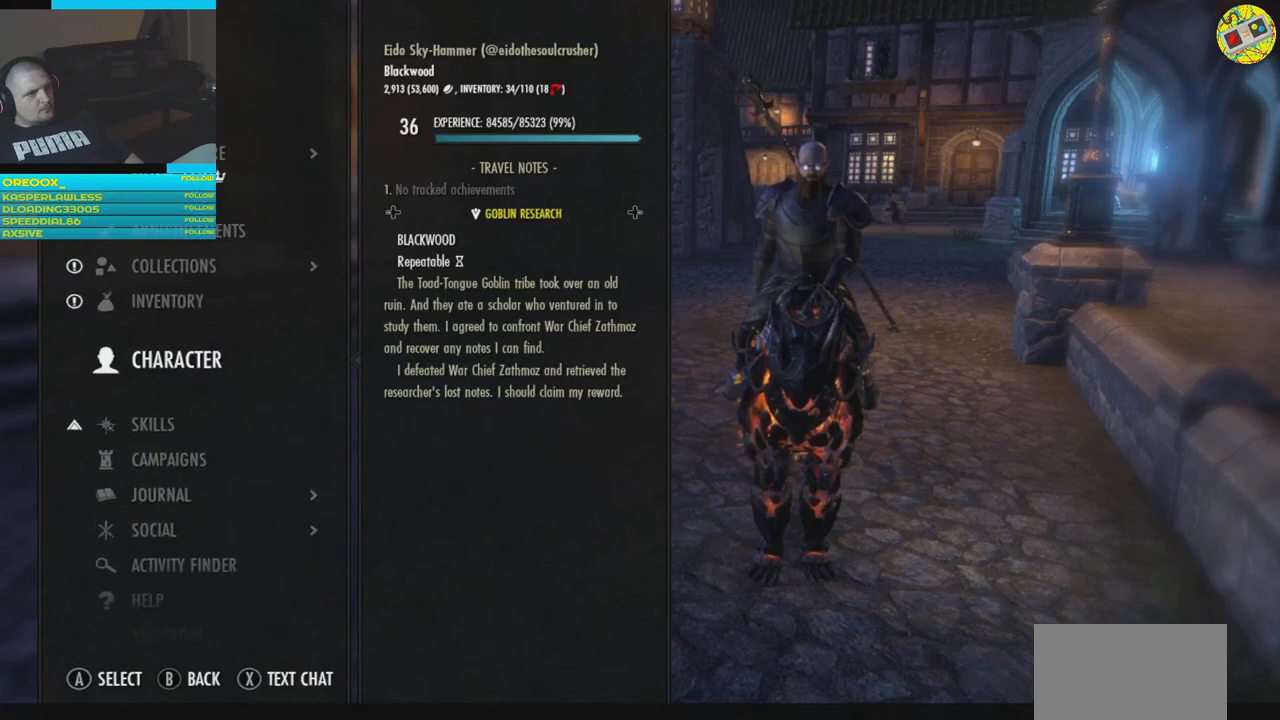
{"buttons": [], "left_stick": "center", "right_stick": "center", "events": [[300, "DPAD_DOWN", "down"], [384, "DPAD_DOWN", "up"]]}
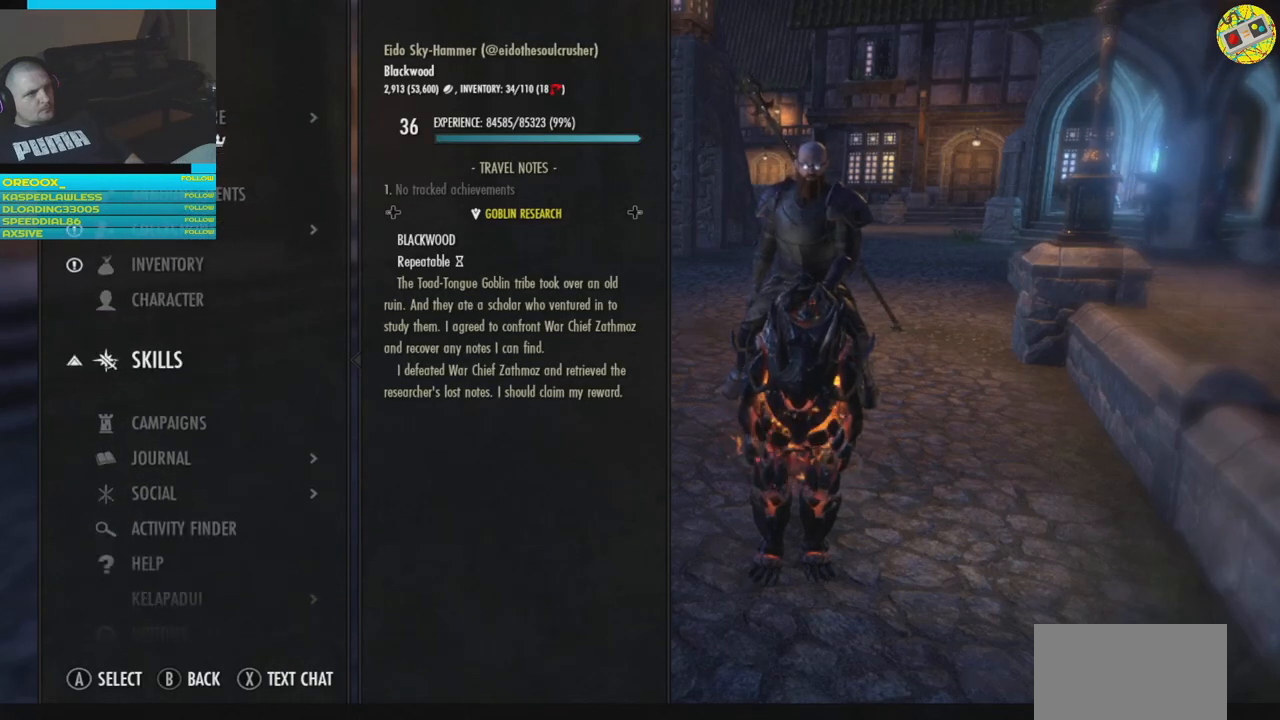
{"buttons": [], "left_stick": "center", "right_stick": "center", "events": [[251, "DPAD_DOWN", "down"], [351, "DPAD_DOWN", "up"]]}
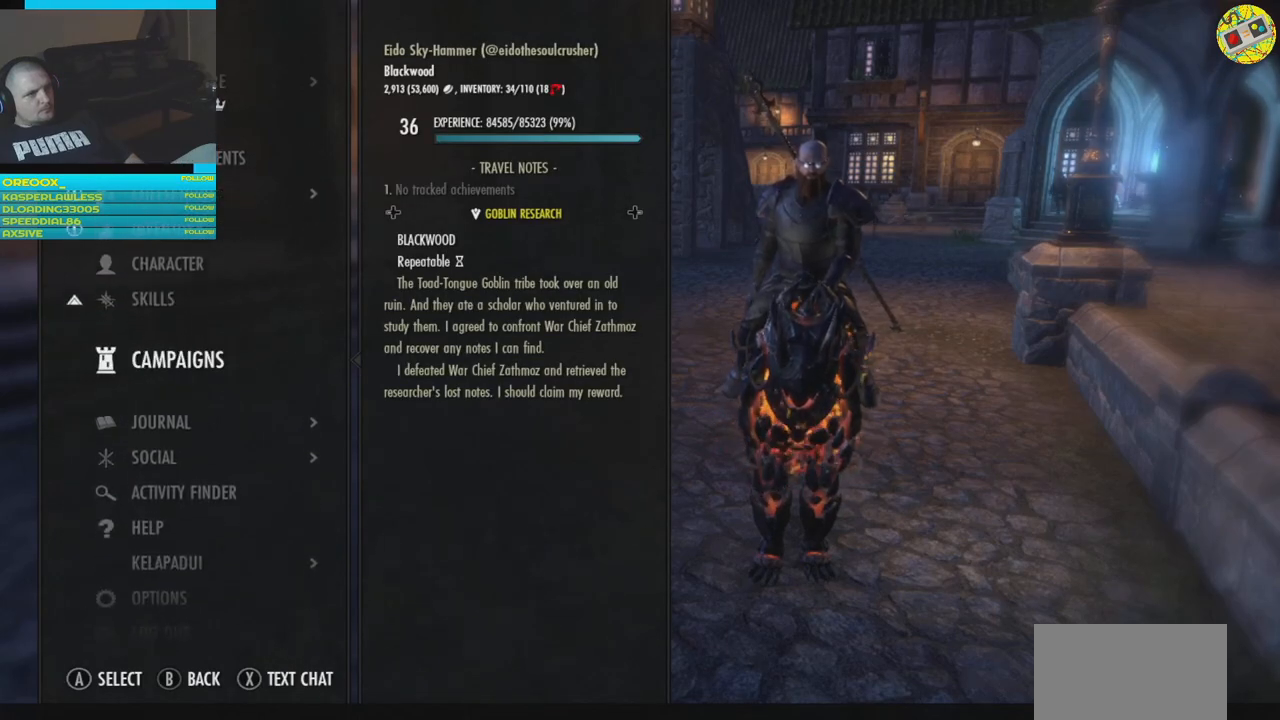
{"buttons": ["A"], "left_stick": "center", "right_stick": "center", "events": [[217, "DPAD_DOWN", "down"], [317, "DPAD_DOWN", "up"], [450, "A", "down"]]}
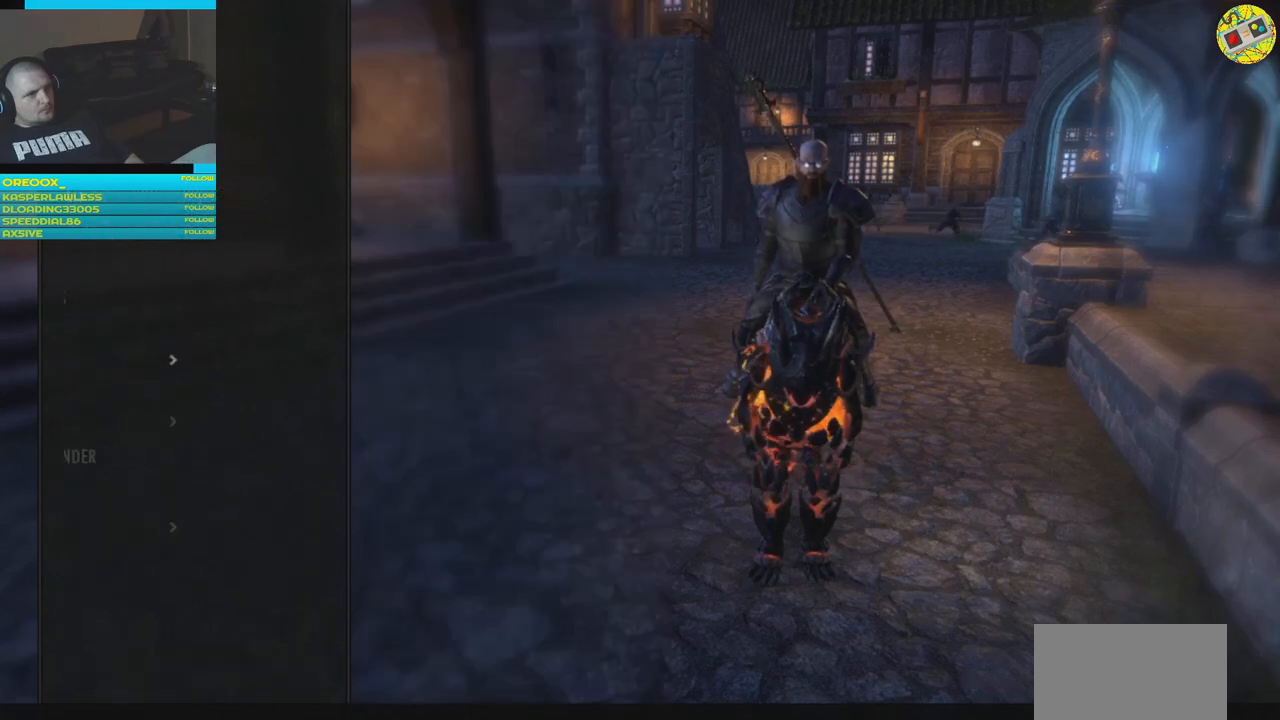
{"buttons": [], "left_stick": "center", "right_stick": "center", "events": [[17, "A", "up"]]}
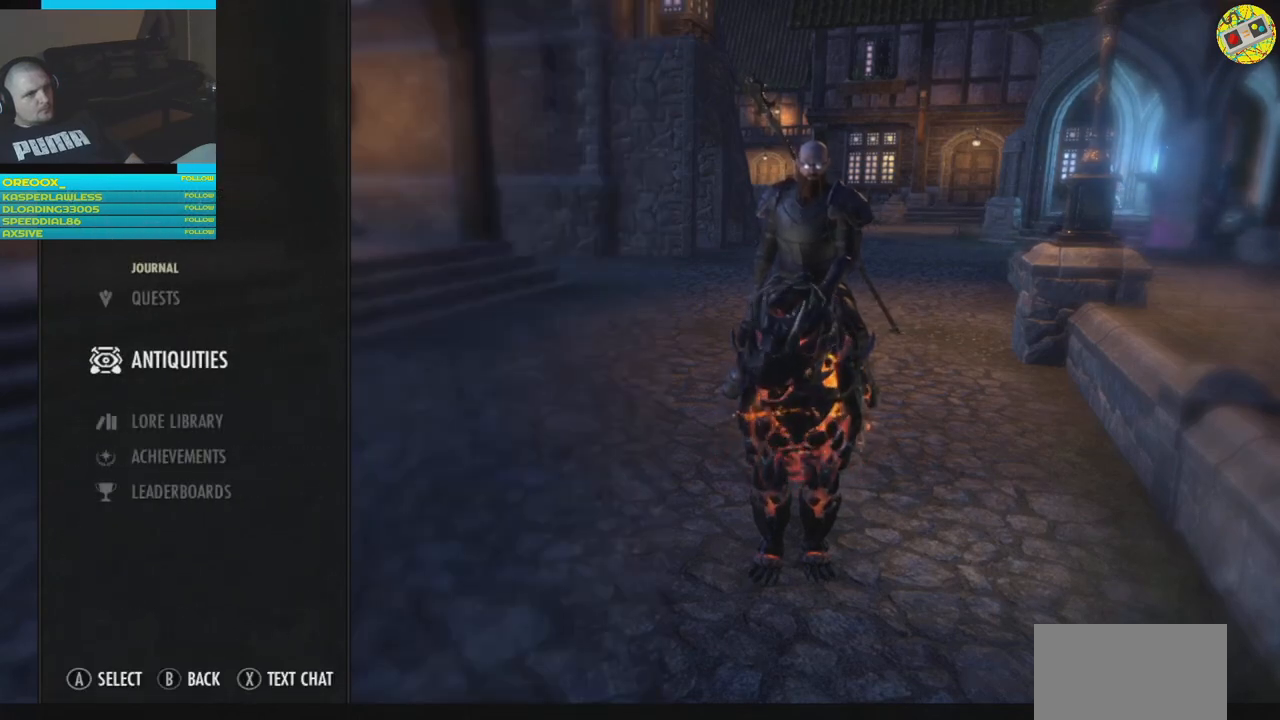
{"buttons": [], "left_stick": "center", "right_stick": "center", "events": [[284, "DPAD_UP", "down"], [384, "DPAD_UP", "up"]]}
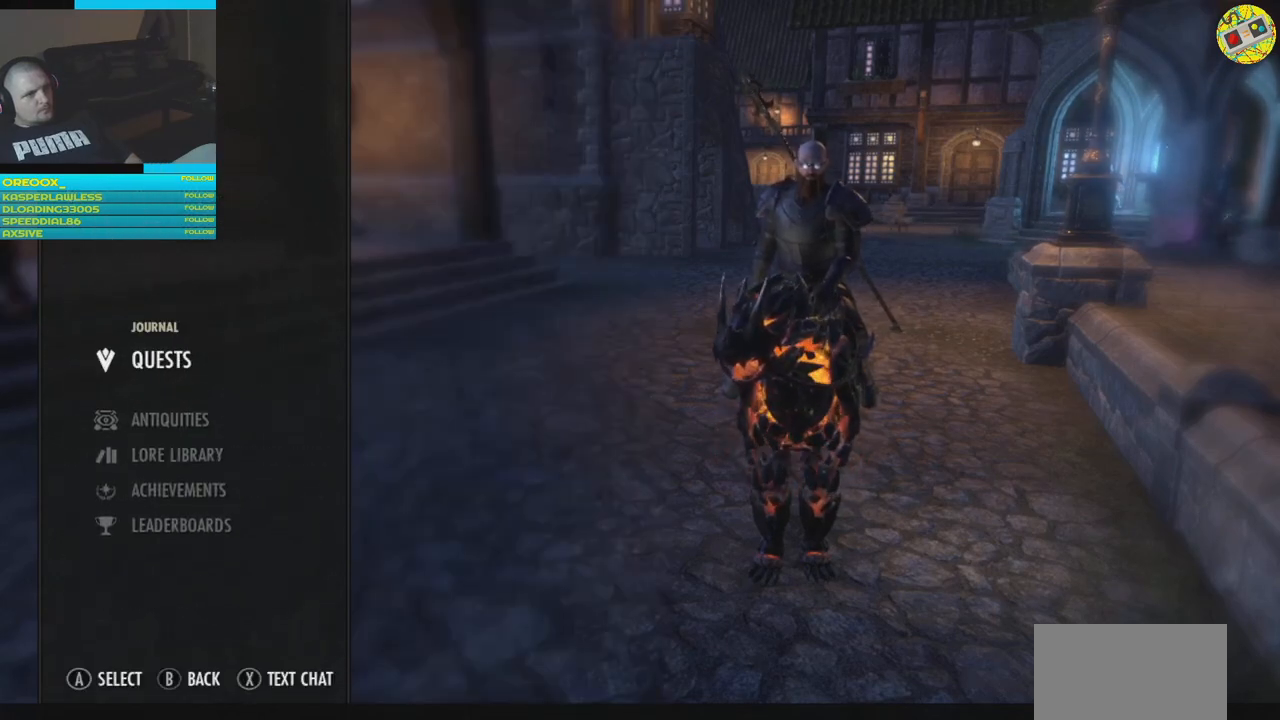
{"buttons": [], "left_stick": "center", "right_stick": "center", "events": [[134, "A", "down"], [201, "A", "up"]]}
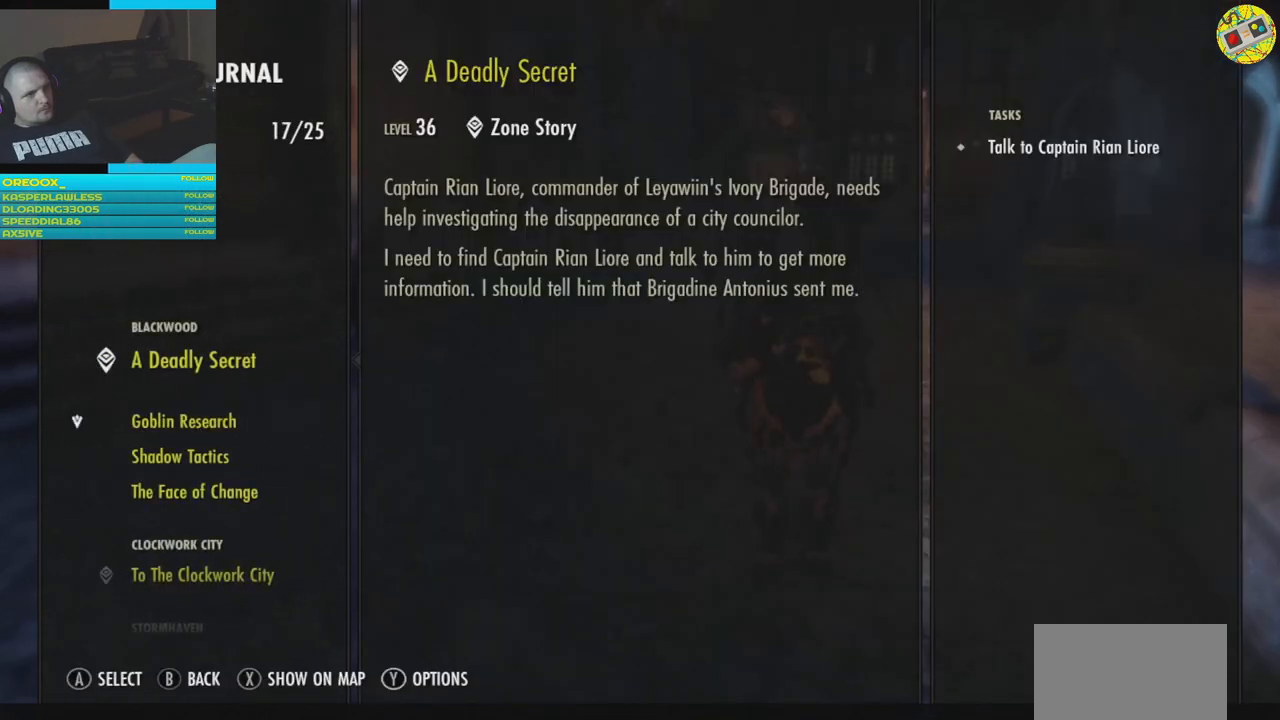
{"buttons": [], "left_stick": "center", "right_stick": "center", "events": []}
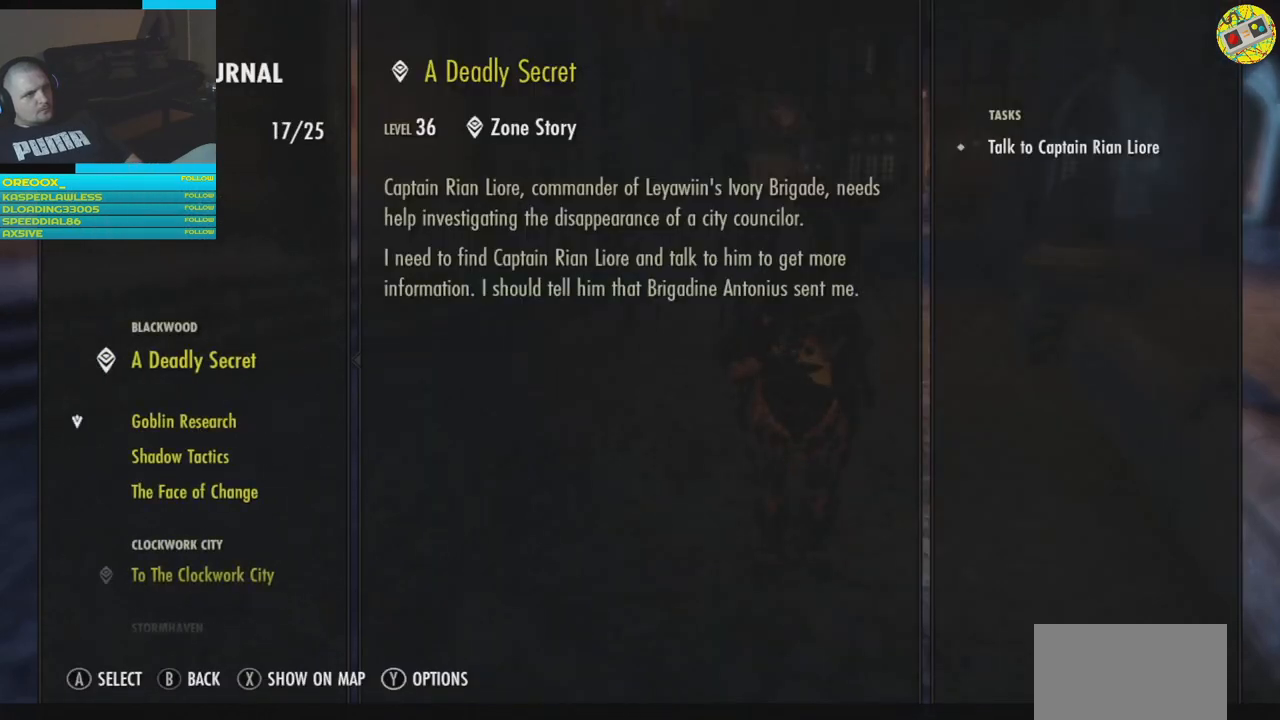
{"buttons": [], "left_stick": "center", "right_stick": "center", "events": []}
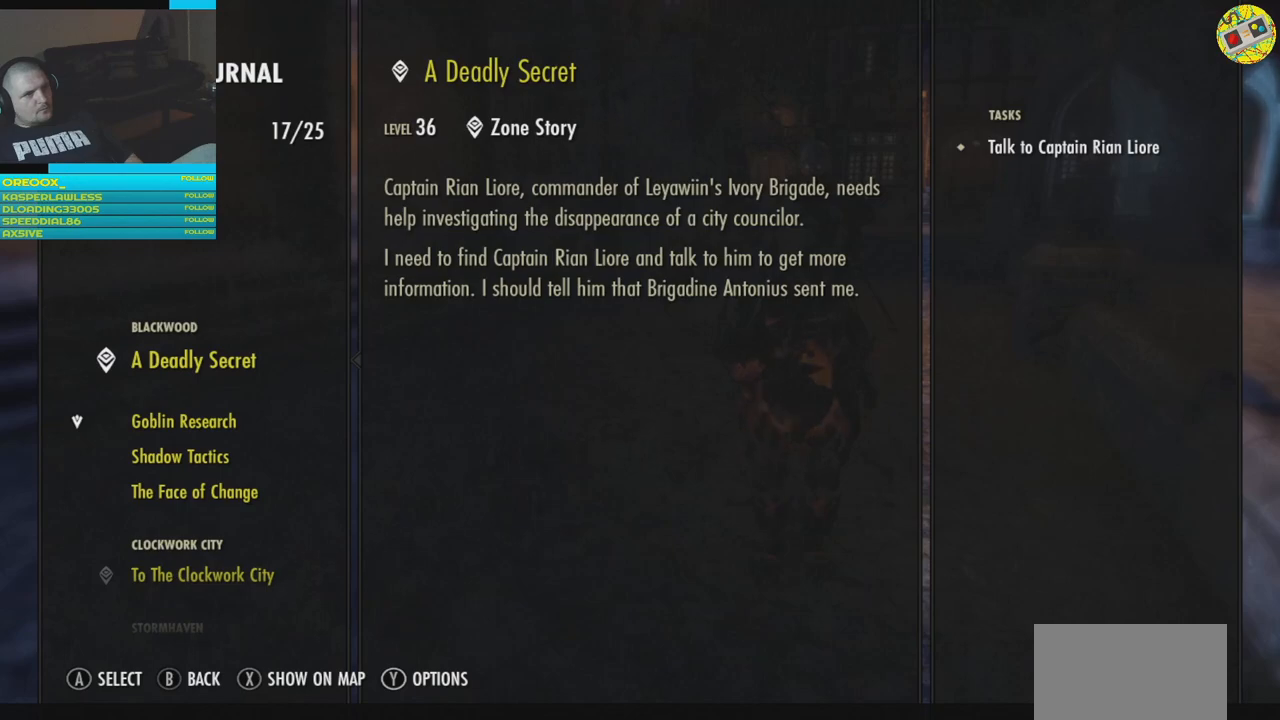
{"buttons": [], "left_stick": "center", "right_stick": "center", "events": [[83, "B", "down"], [167, "B", "up"]]}
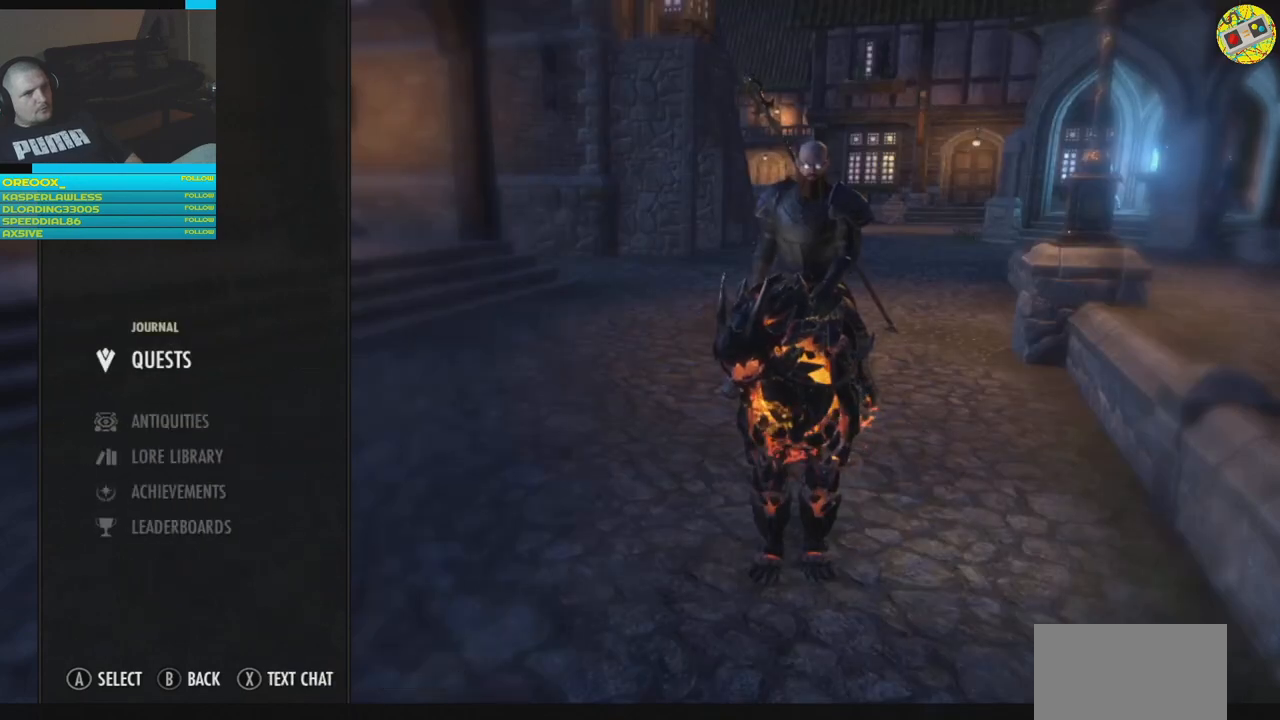
{"buttons": ["B"], "left_stick": "center", "right_stick": "center", "events": [[34, "B", "down"], [134, "B", "up"], [501, "B", "down"]]}
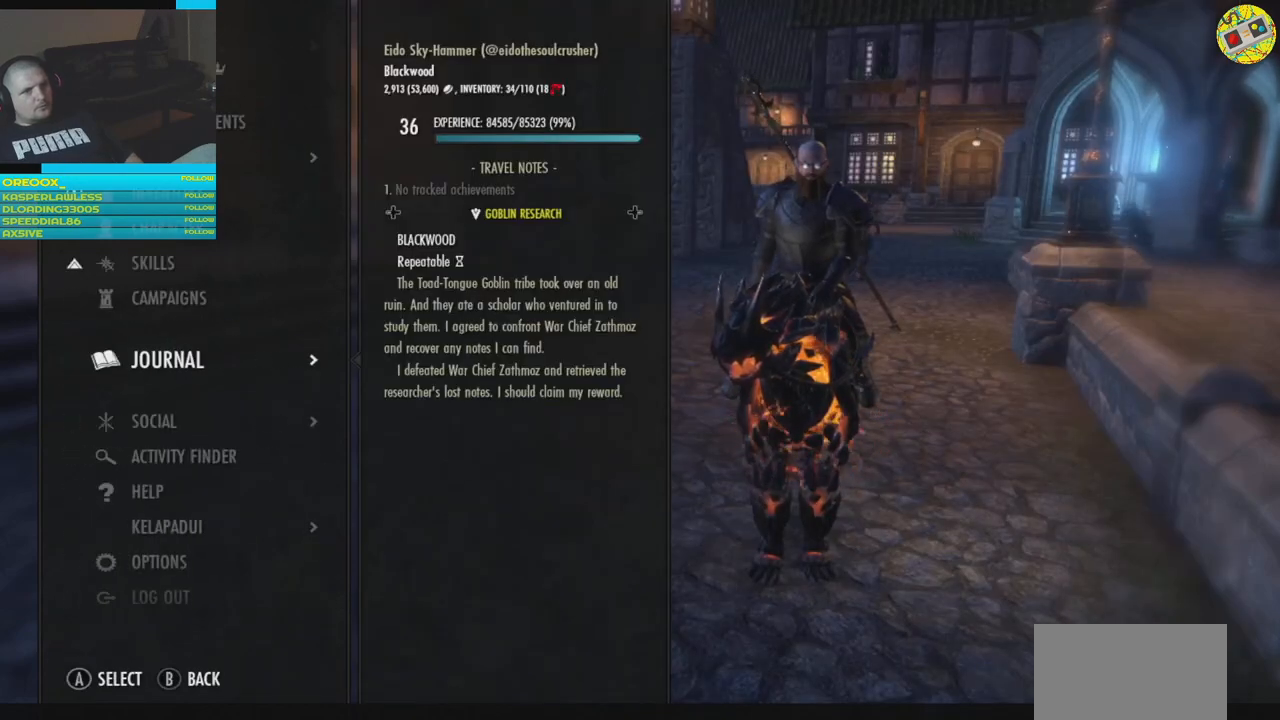
{"buttons": [], "left_stick": "center", "right_stick": "center", "events": [[150, "B", "up"]]}
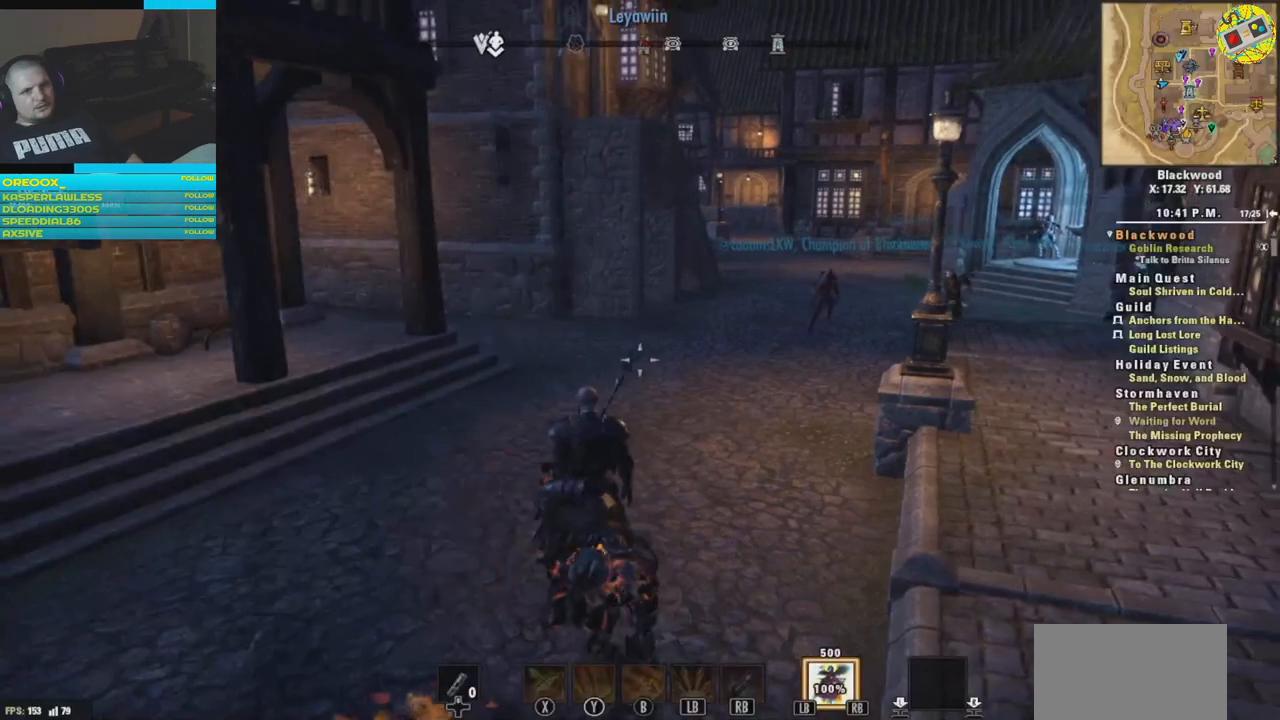
{"buttons": [], "left_stick": "center", "right_stick": "center", "events": [[284, "START", "down"], [417, "START", "up"]]}
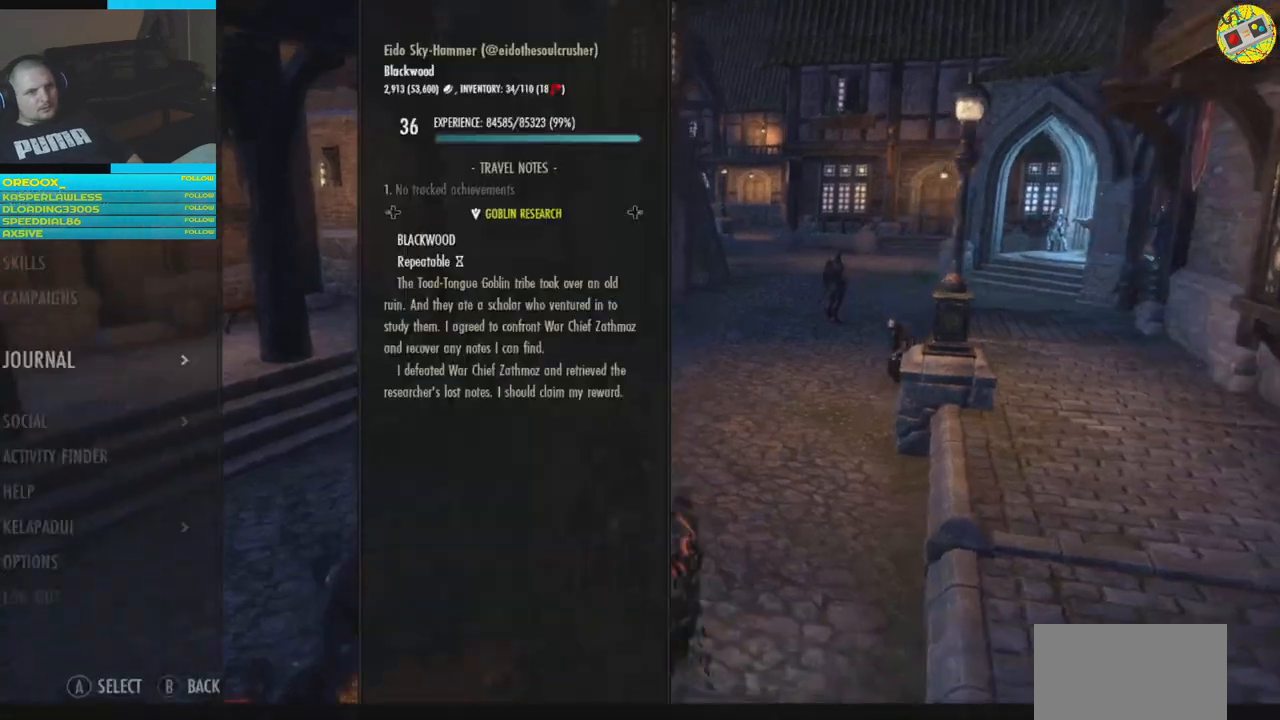
{"buttons": ["B"], "left_stick": "center", "right_stick": "center", "events": [[500, "B", "down"]]}
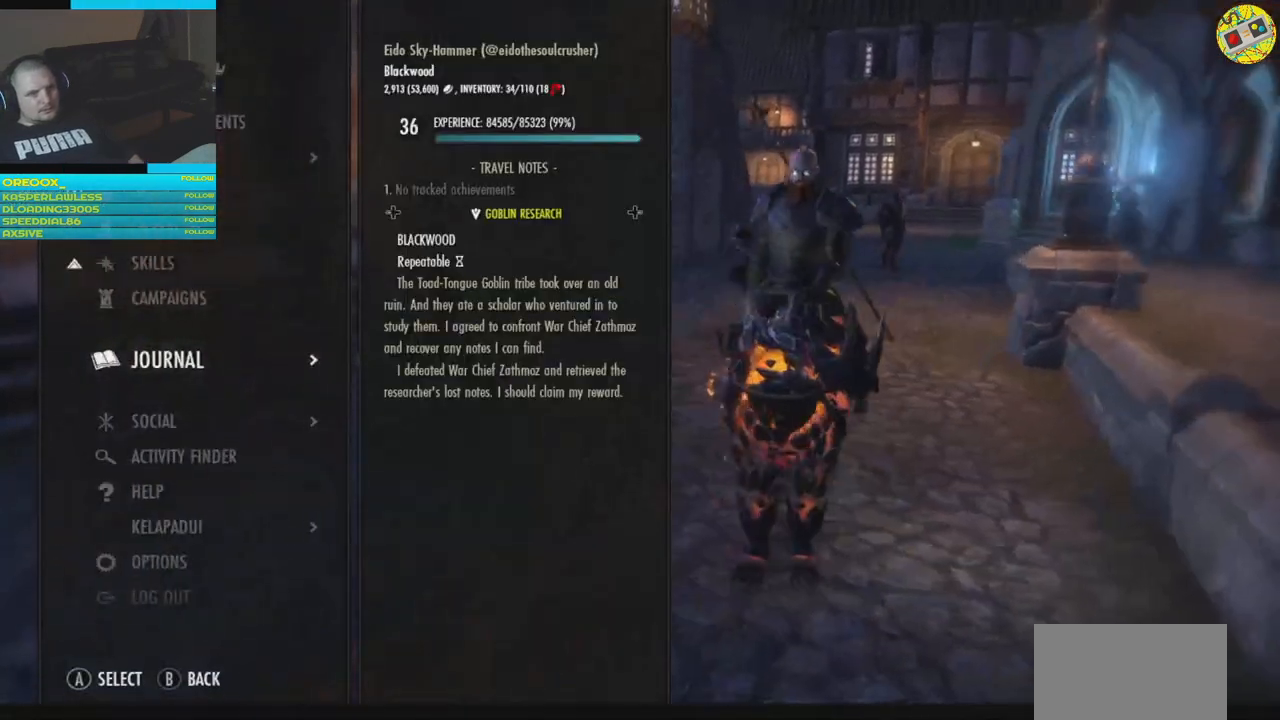
{"buttons": [], "left_stick": "center", "right_stick": "center", "events": [[117, "B", "up"]]}
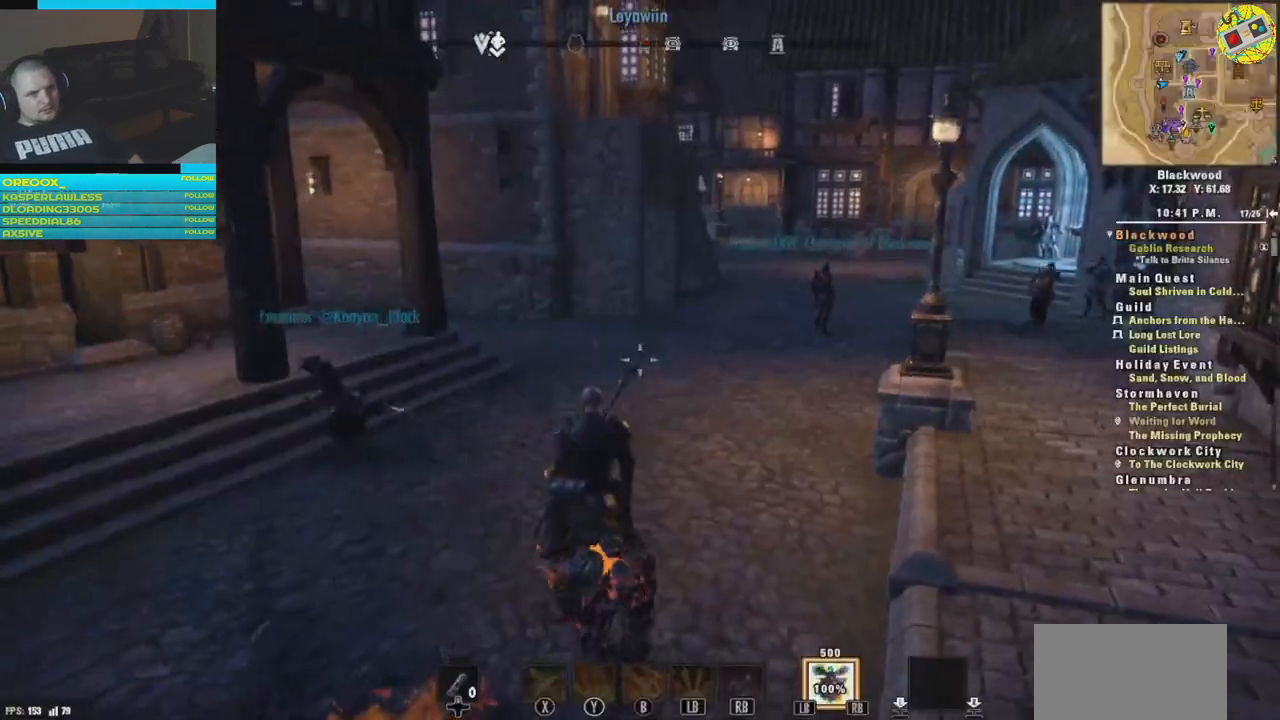
{"buttons": [], "left_stick": "center", "right_stick": "center", "events": [[17, "SELECT", "down"], [150, "SELECT", "up"]]}
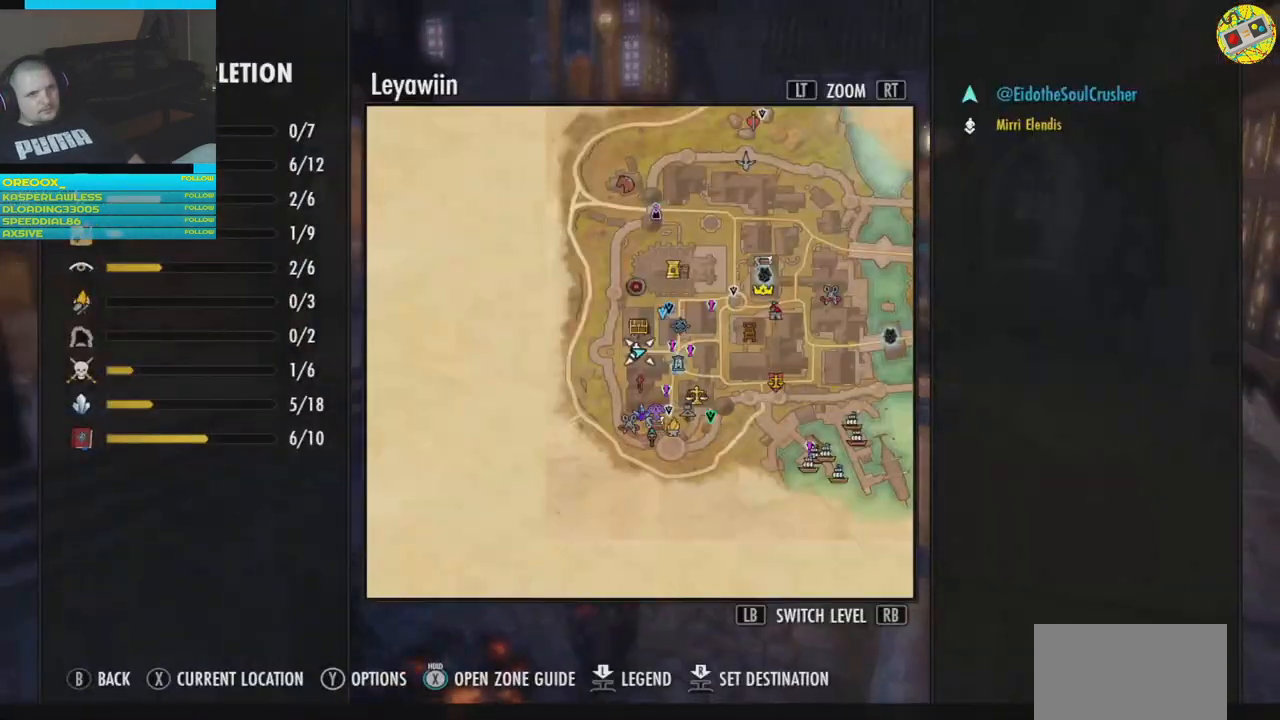
{"buttons": [], "left_stick": "right", "right_stick": "center", "events": [[167, "left_stick", "right"]]}